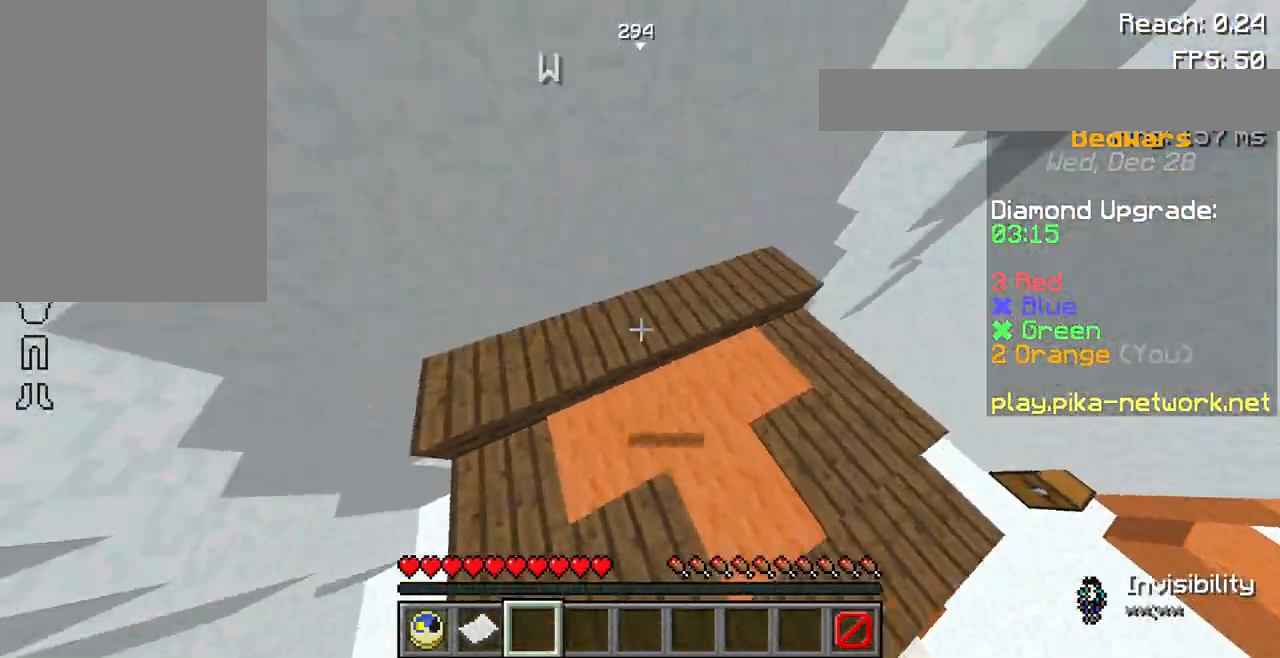
Gameplay with keyboard and mouse; each line is a JSON object with the keys and mouse buttons held at the frame after it. "events" lists presses ("down") and releases ("up") of "a", "d", "s", "space", "w", "mouse_left" and "mouse_right" between this image and that frame as [ms after this image, input, new state], when the widget could be followed in between. "mouse_left", "mouse_right" = the "left", "right" buttons of the "mouse" list. No other keys are recorded. Fast repeated clicks can show as one long hold. Not read: mouse_move.
{"keys": ["w"], "mouse": [], "events": [[267, "space", "up"]]}
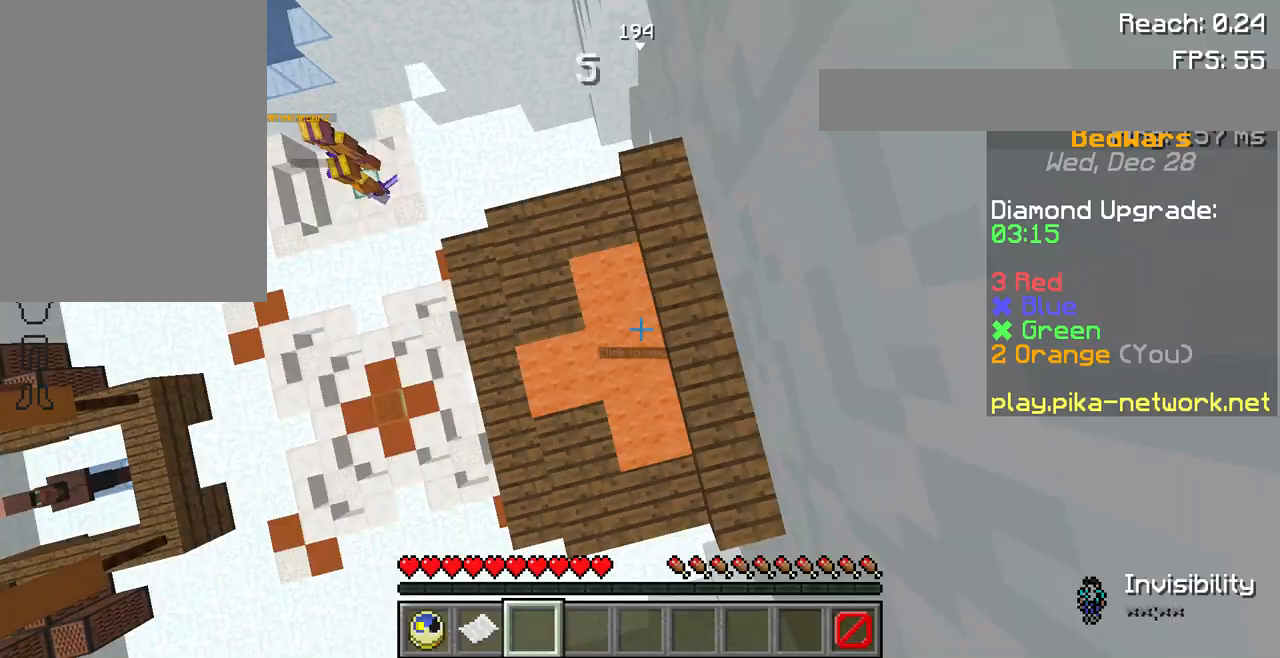
{"keys": [], "mouse": ["left"], "events": [[400, "w", "up"], [433, "mouse_left", "down"]]}
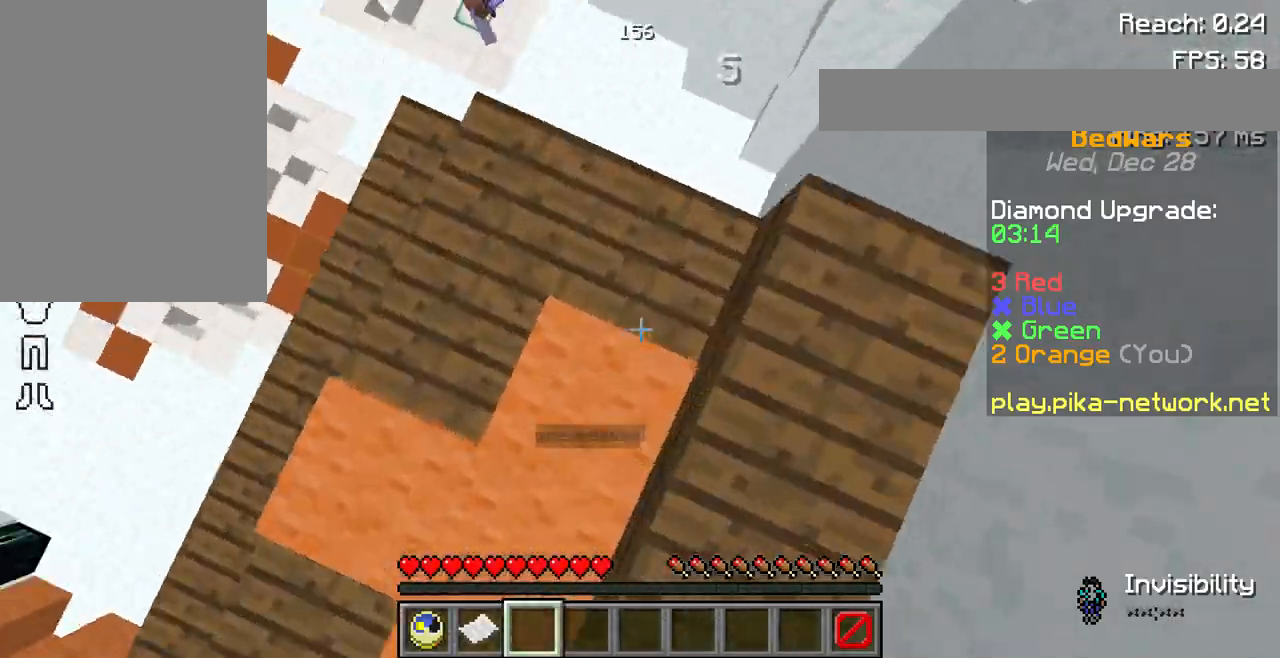
{"keys": ["w"], "mouse": [], "events": [[100, "s", "down"], [167, "mouse_left", "up"], [267, "mouse_left", "down"], [300, "s", "up"], [400, "mouse_left", "up"], [433, "w", "down"]]}
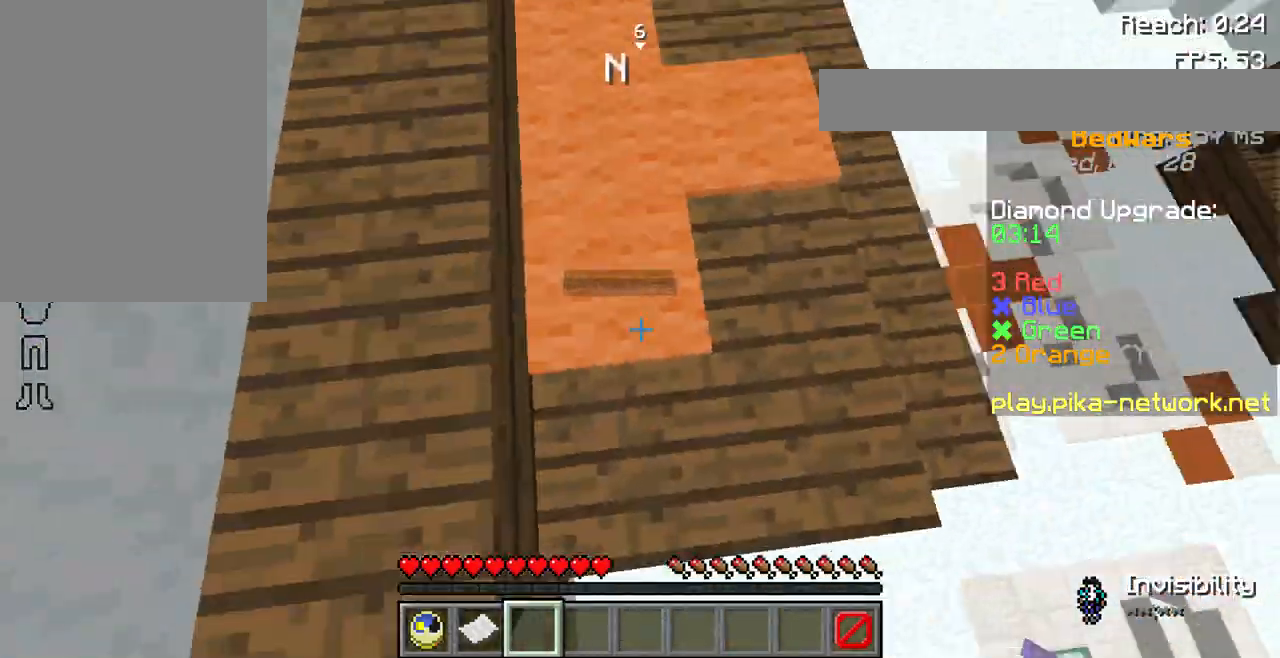
{"keys": ["d"], "mouse": ["left"], "events": [[133, "mouse_left", "down"], [200, "d", "down"], [200, "mouse_right", "down"], [300, "mouse_left", "up"], [300, "w", "up"], [367, "mouse_right", "up"], [400, "mouse_left", "down"]]}
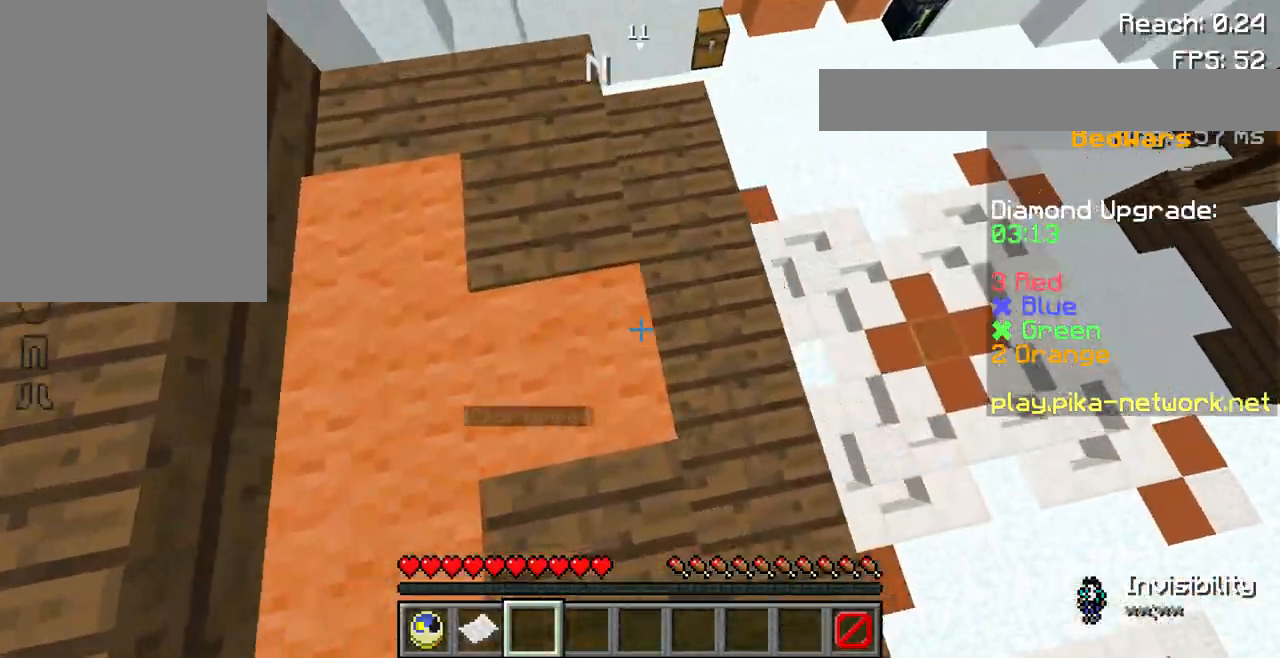
{"keys": ["a", "d", "s"], "mouse": [], "events": [[100, "mouse_left", "up"], [100, "s", "down"], [167, "a", "down"], [267, "d", "up"], [400, "d", "down"]]}
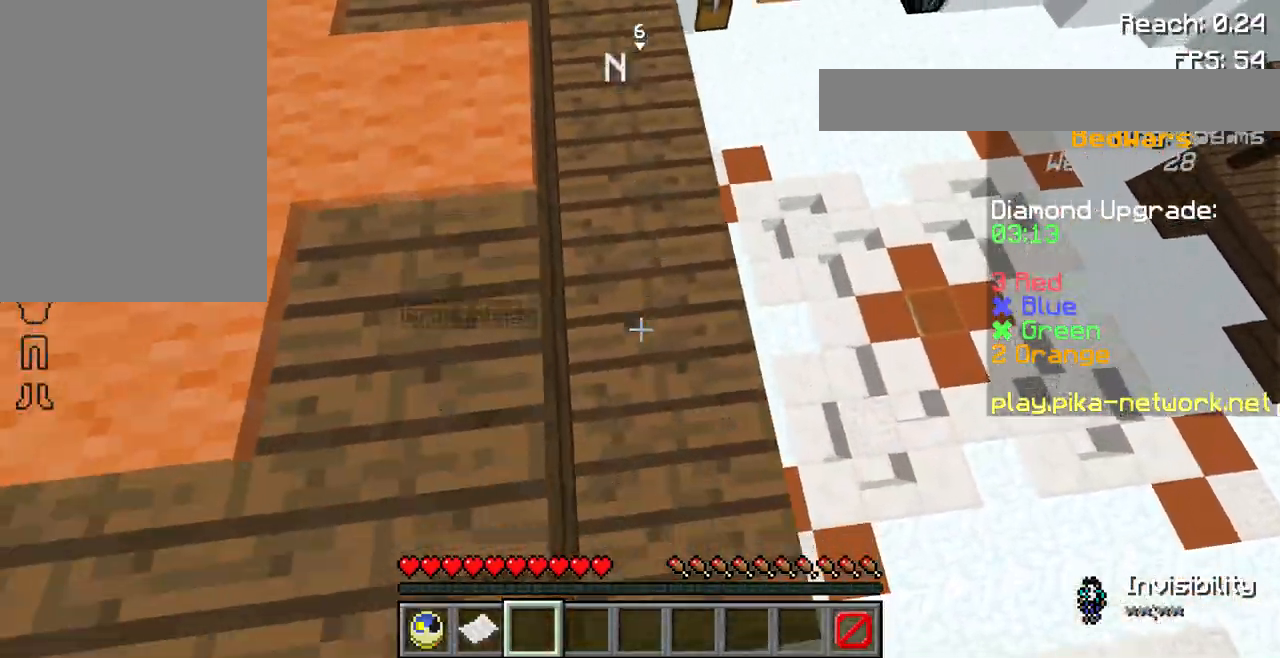
{"keys": ["w"], "mouse": [], "events": [[267, "a", "up"], [267, "d", "up"], [267, "s", "up"], [333, "mouse_right", "down"], [467, "mouse_right", "up"], [500, "w", "down"]]}
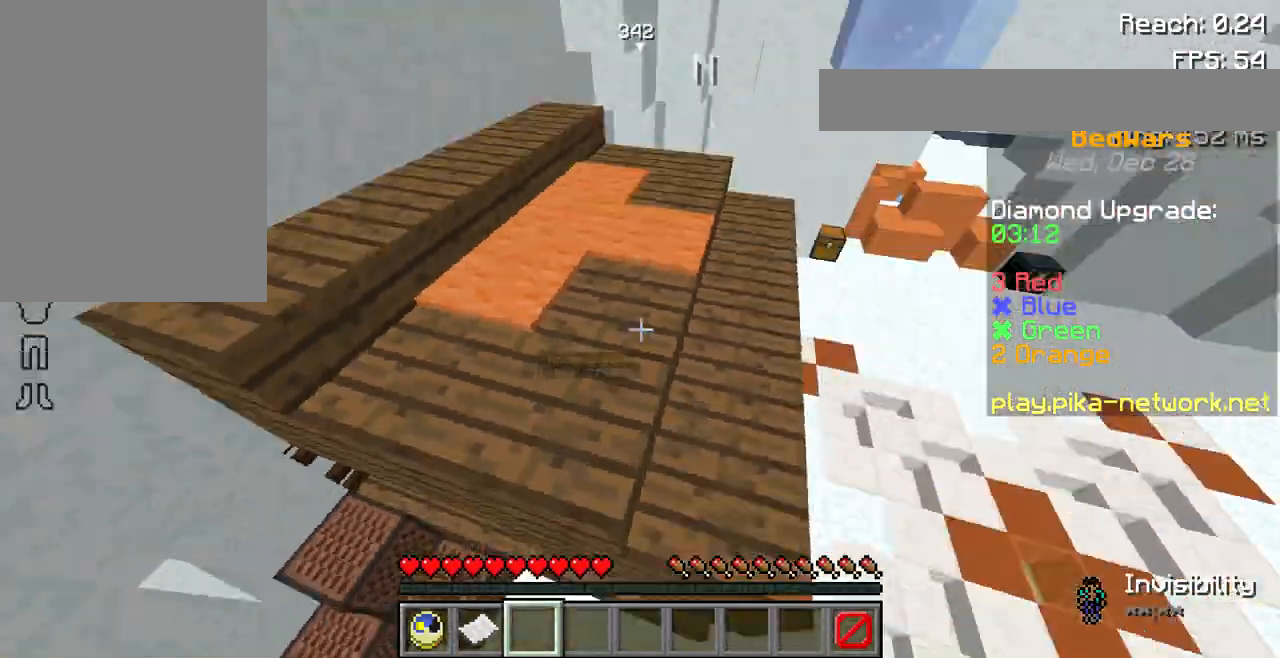
{"keys": [], "mouse": [], "events": [[467, "w", "up"]]}
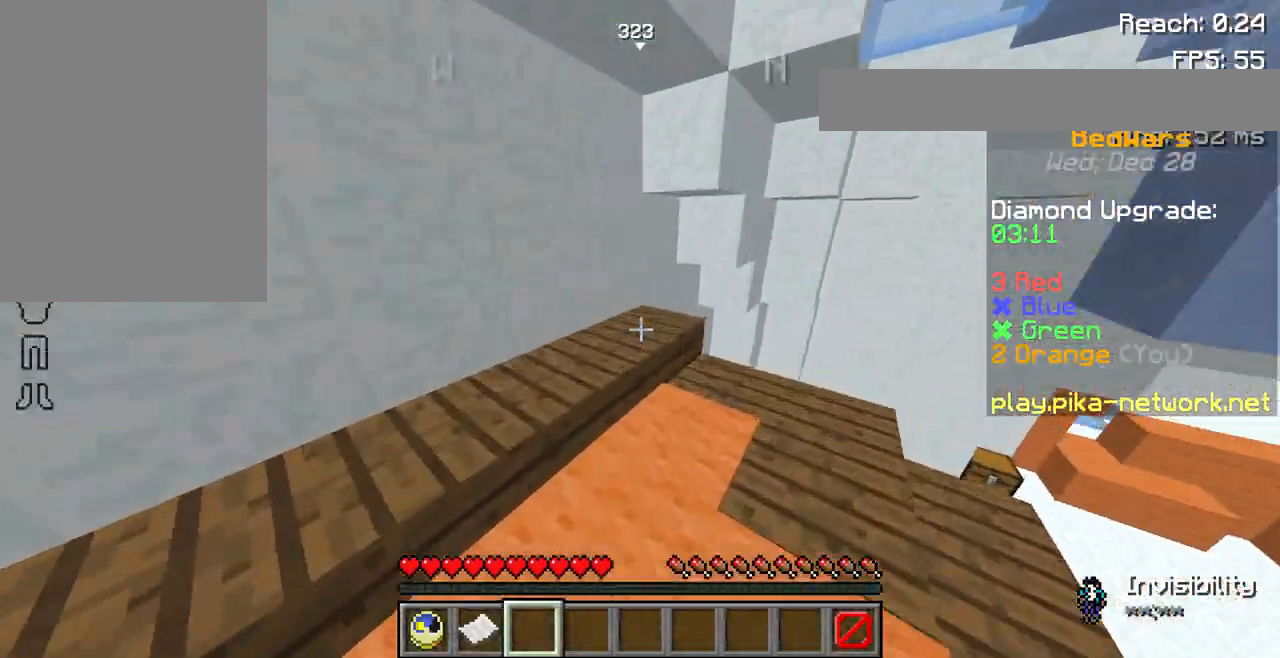
{"keys": ["a", "s"], "mouse": [], "events": [[67, "s", "down"], [367, "a", "down"]]}
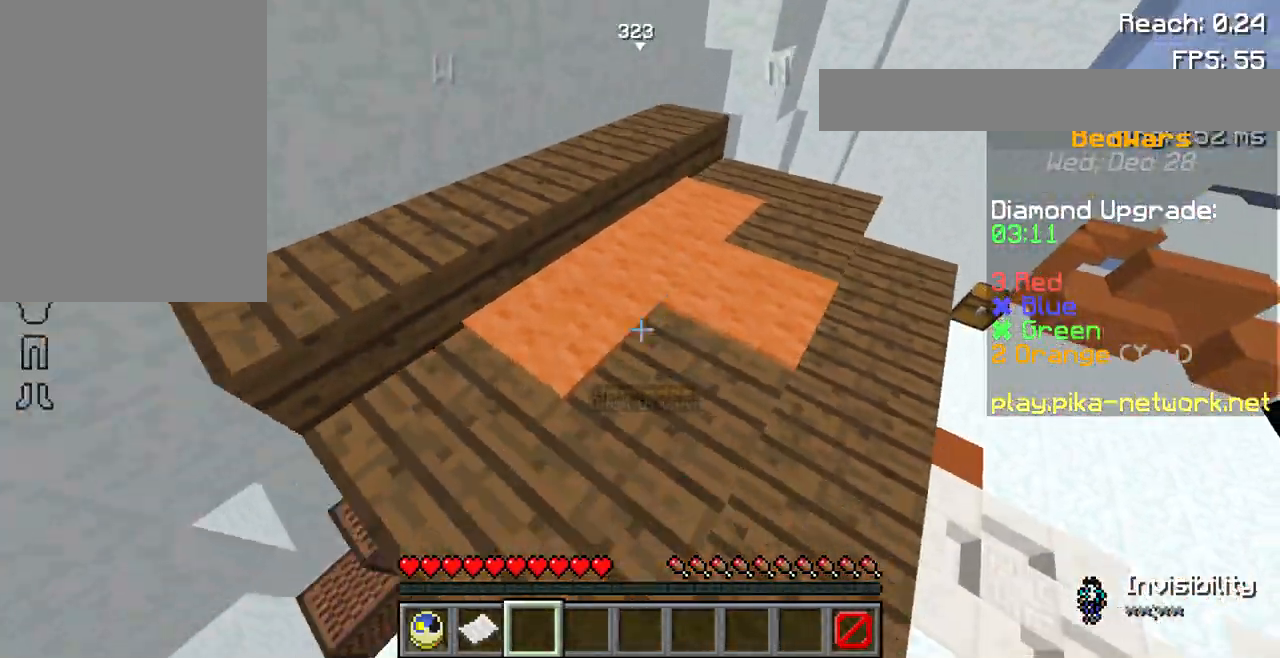
{"keys": ["w"], "mouse": [], "events": [[200, "a", "up"], [267, "s", "up"], [367, "w", "down"]]}
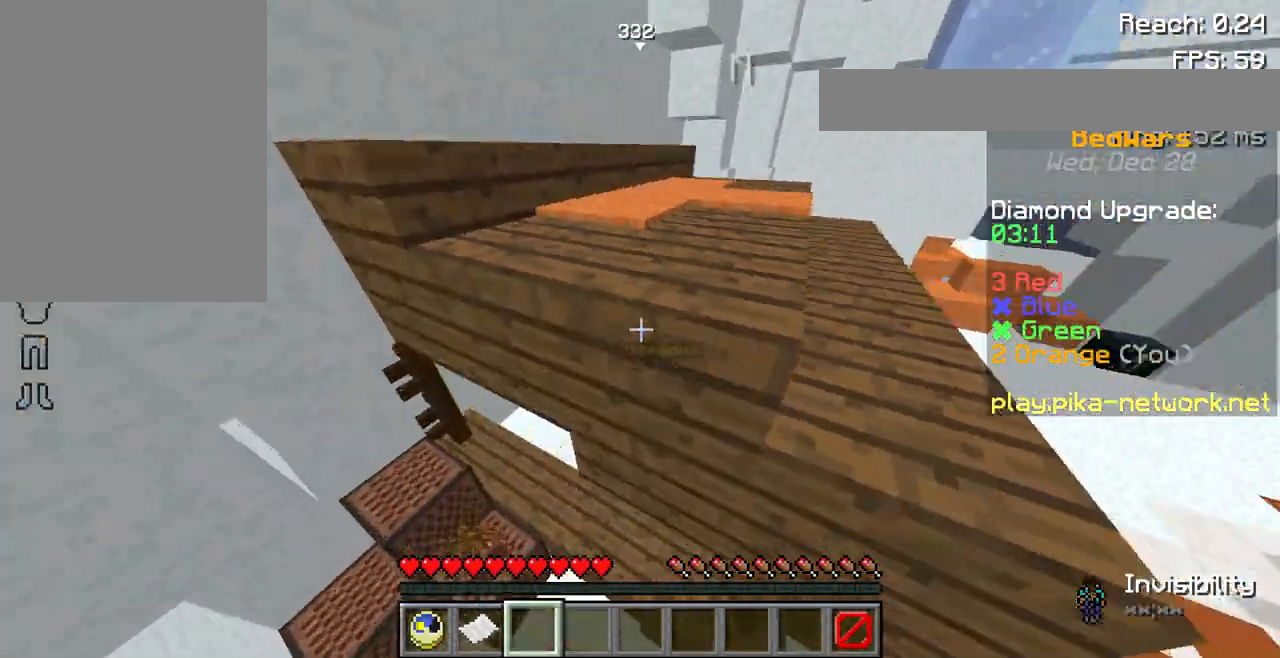
{"keys": ["space", "w"], "mouse": [], "events": [[500, "space", "down"]]}
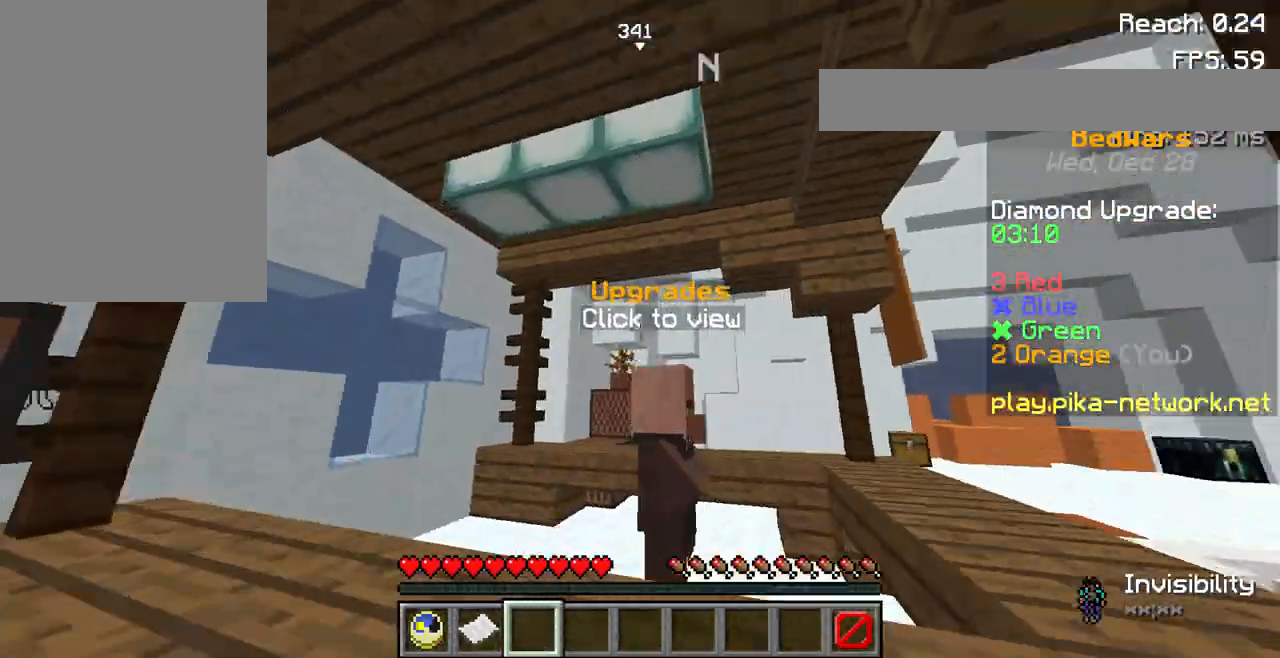
{"keys": [], "mouse": [], "events": [[200, "space", "up"], [333, "w", "up"]]}
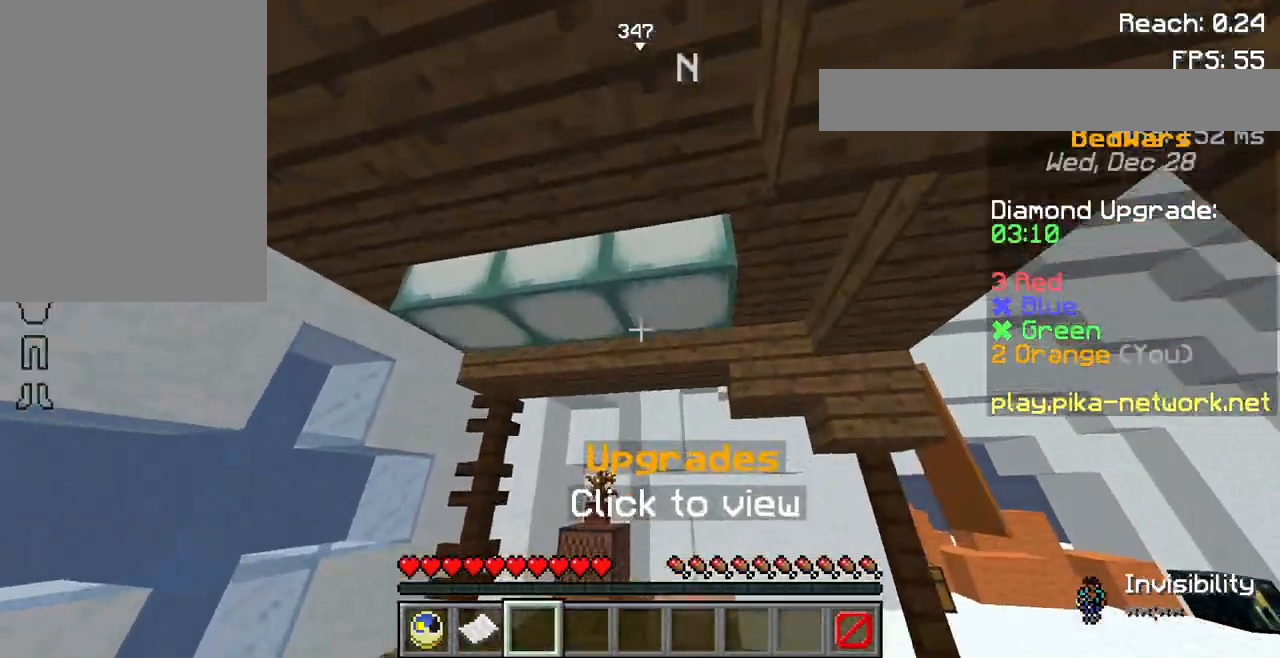
{"keys": ["w"], "mouse": [], "events": [[167, "w", "down"]]}
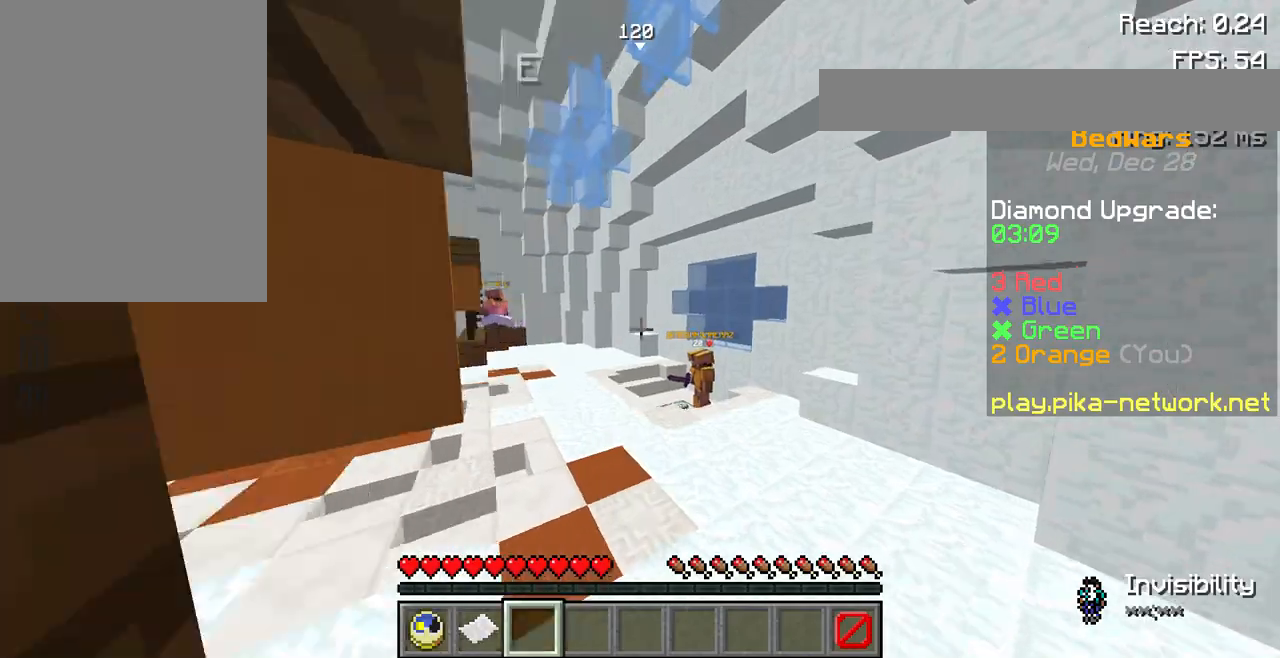
{"keys": ["w"], "mouse": [], "events": []}
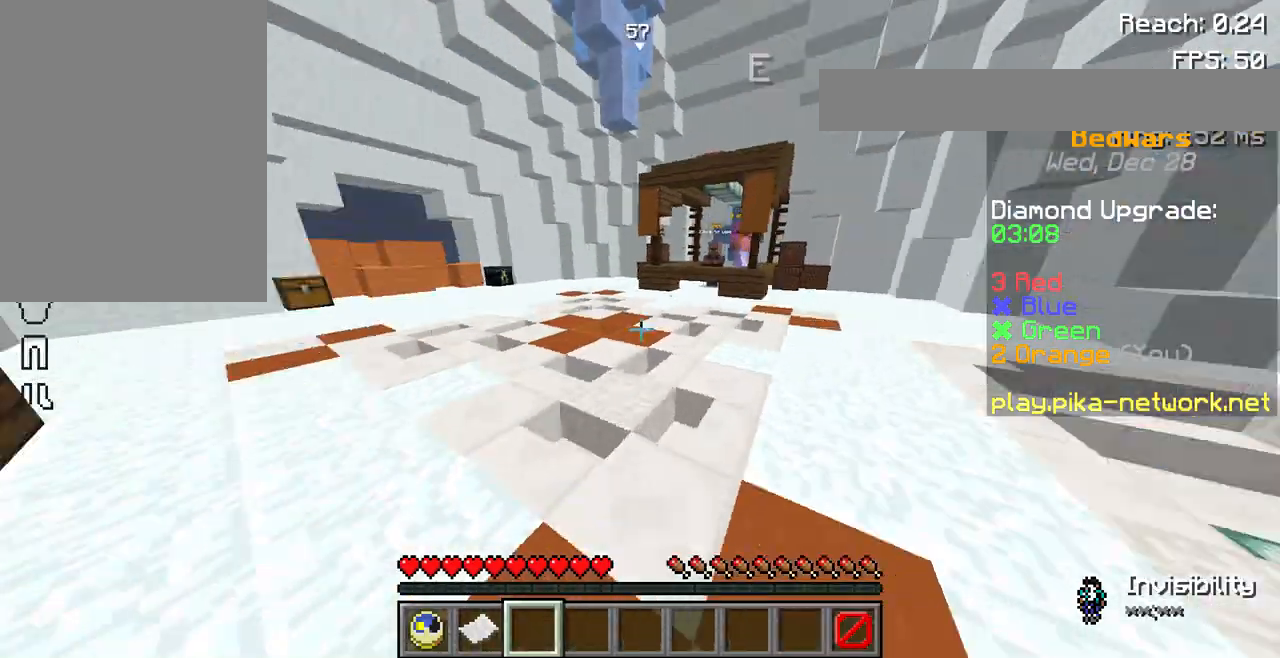
{"keys": ["space", "w"], "mouse": [], "events": [[500, "space", "down"]]}
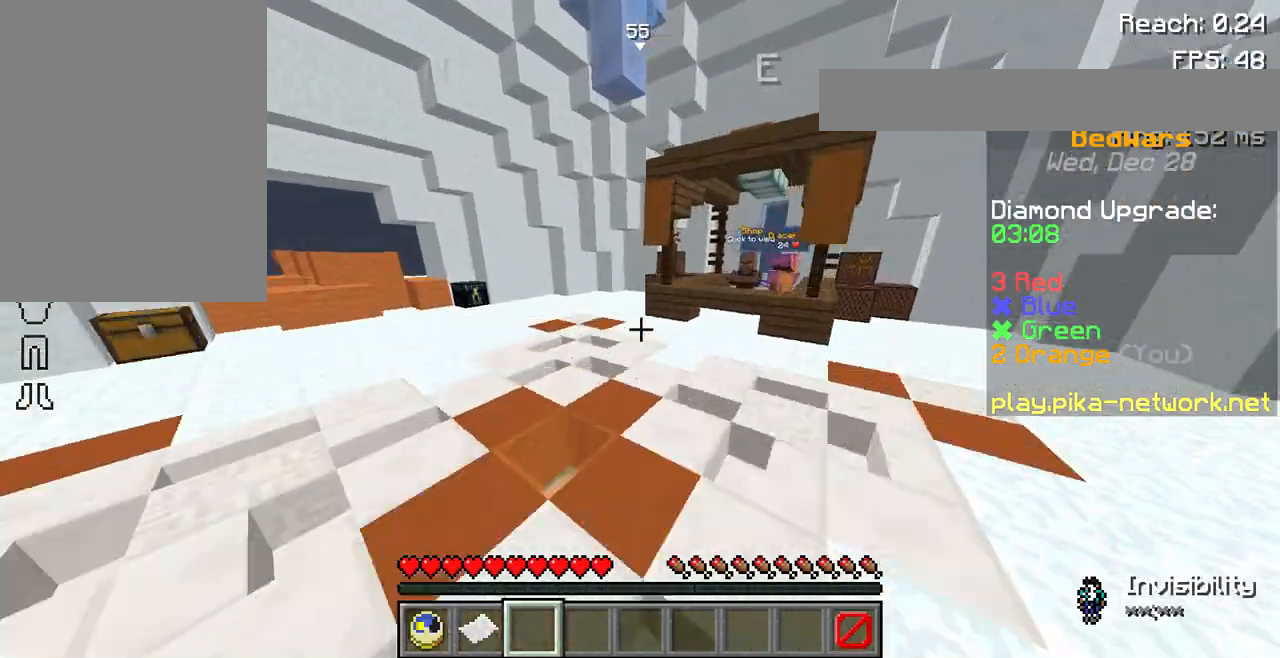
{"keys": ["space", "w"], "mouse": [], "events": [[67, "space", "up"], [467, "space", "down"]]}
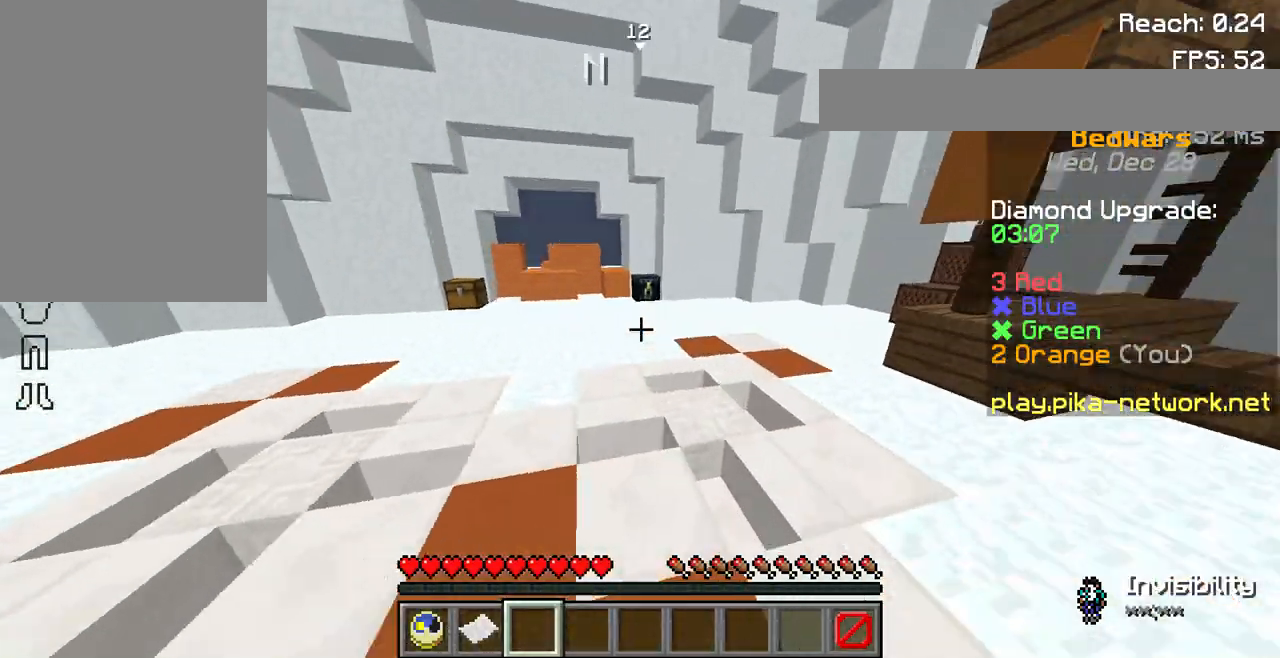
{"keys": ["w"], "mouse": [], "events": [[100, "space", "up"], [167, "space", "down"], [400, "space", "up"]]}
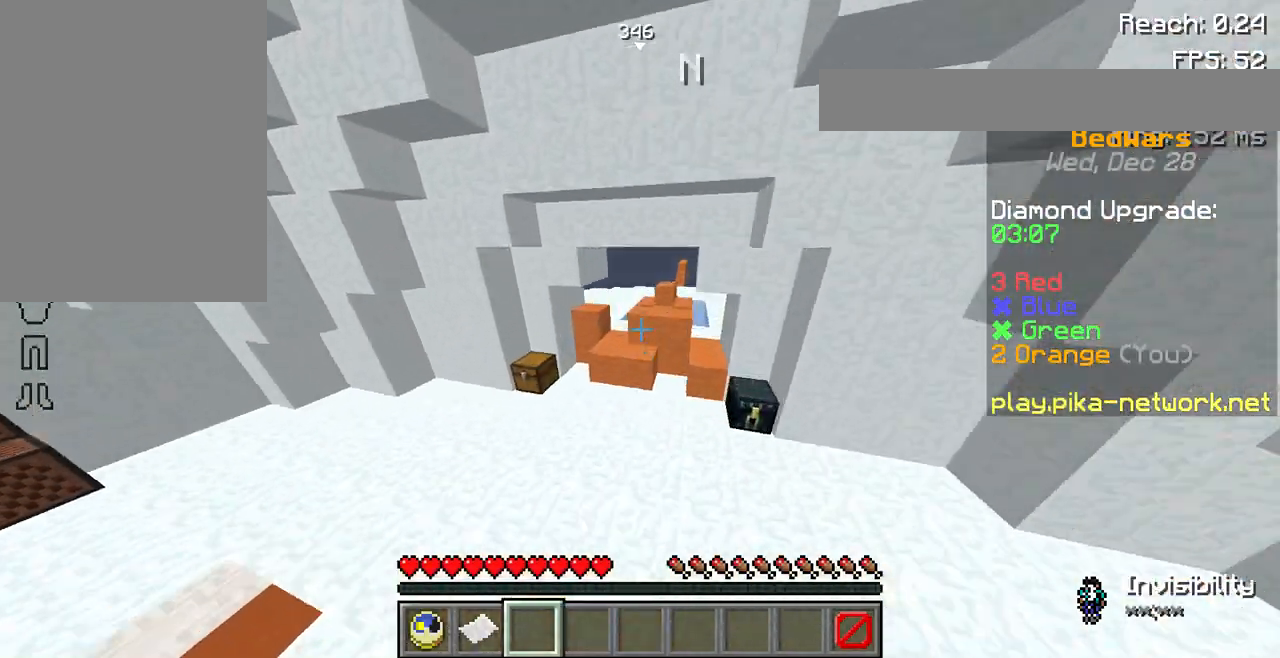
{"keys": ["w"], "mouse": [], "events": []}
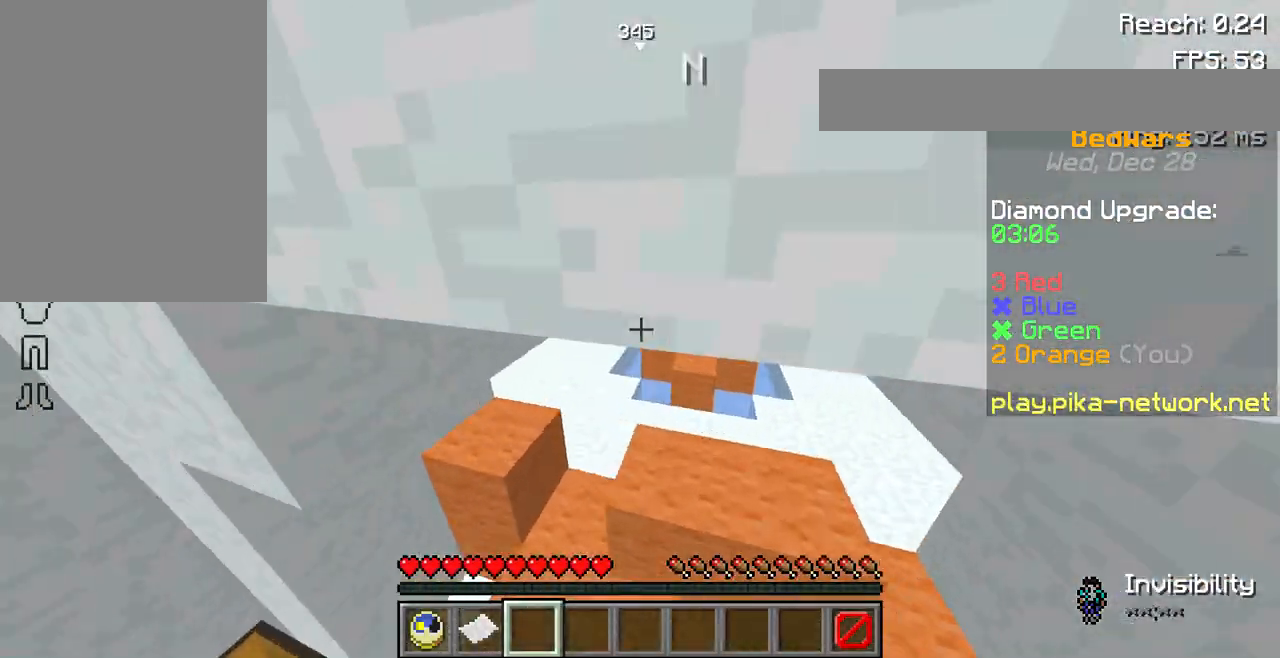
{"keys": ["w"], "mouse": [], "events": []}
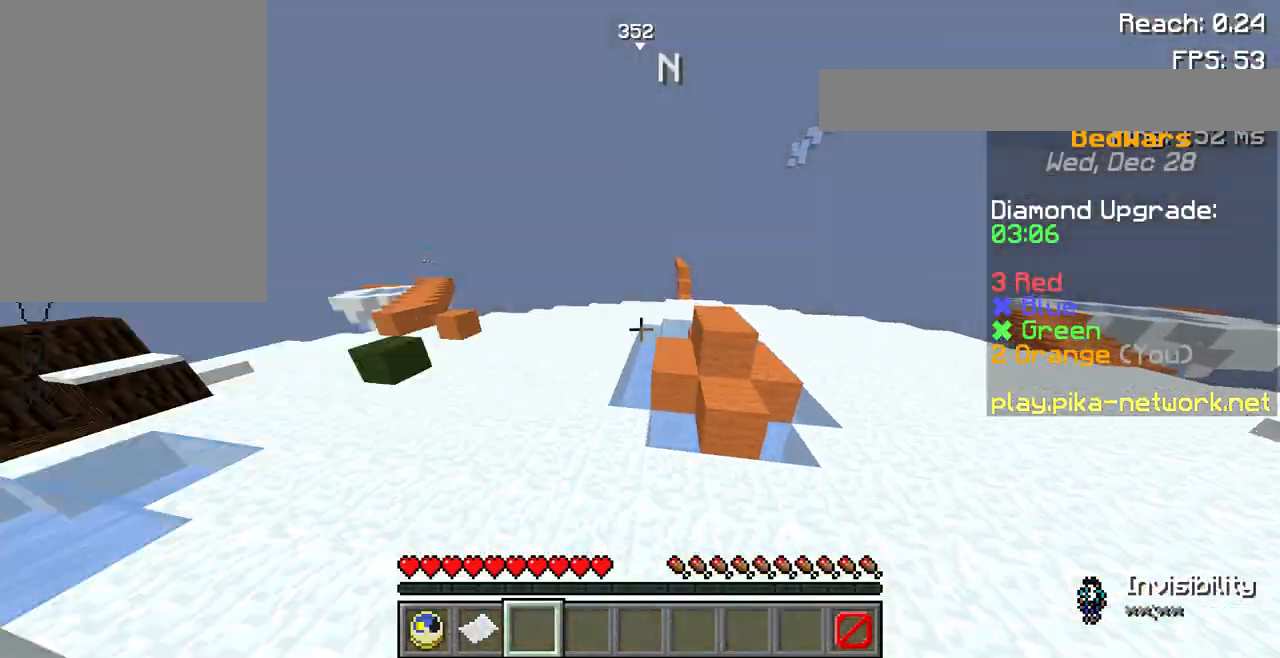
{"keys": ["w"], "mouse": [], "events": []}
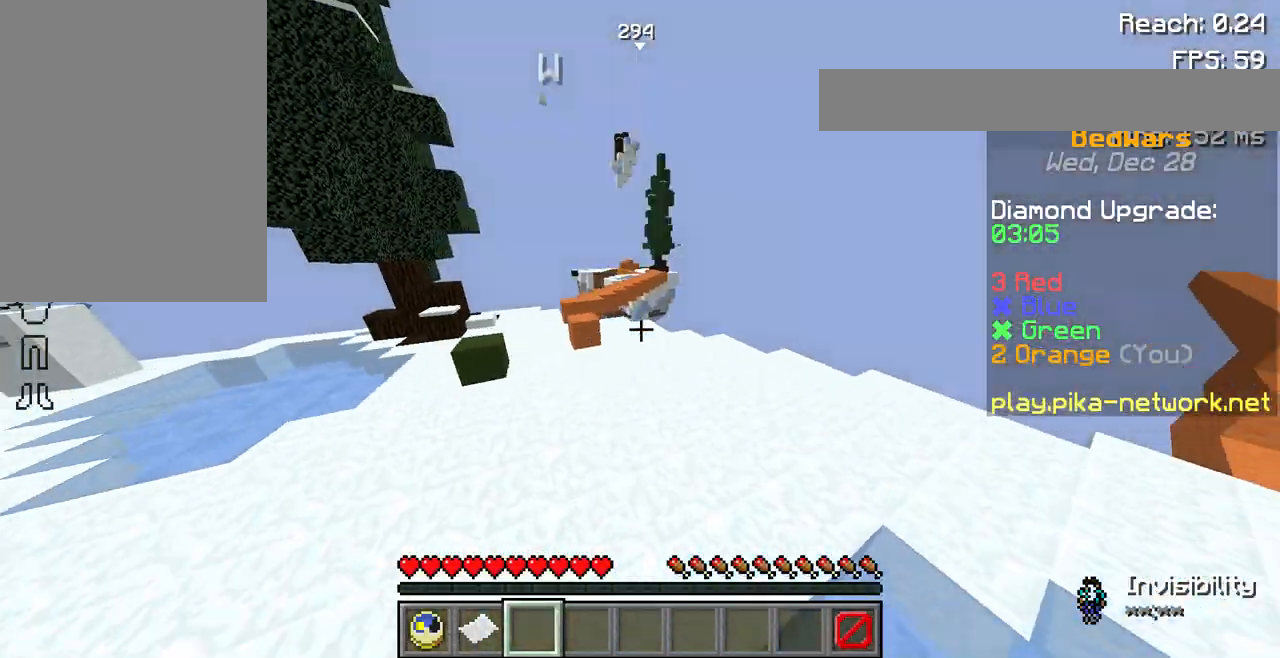
{"keys": ["w"], "mouse": [], "events": []}
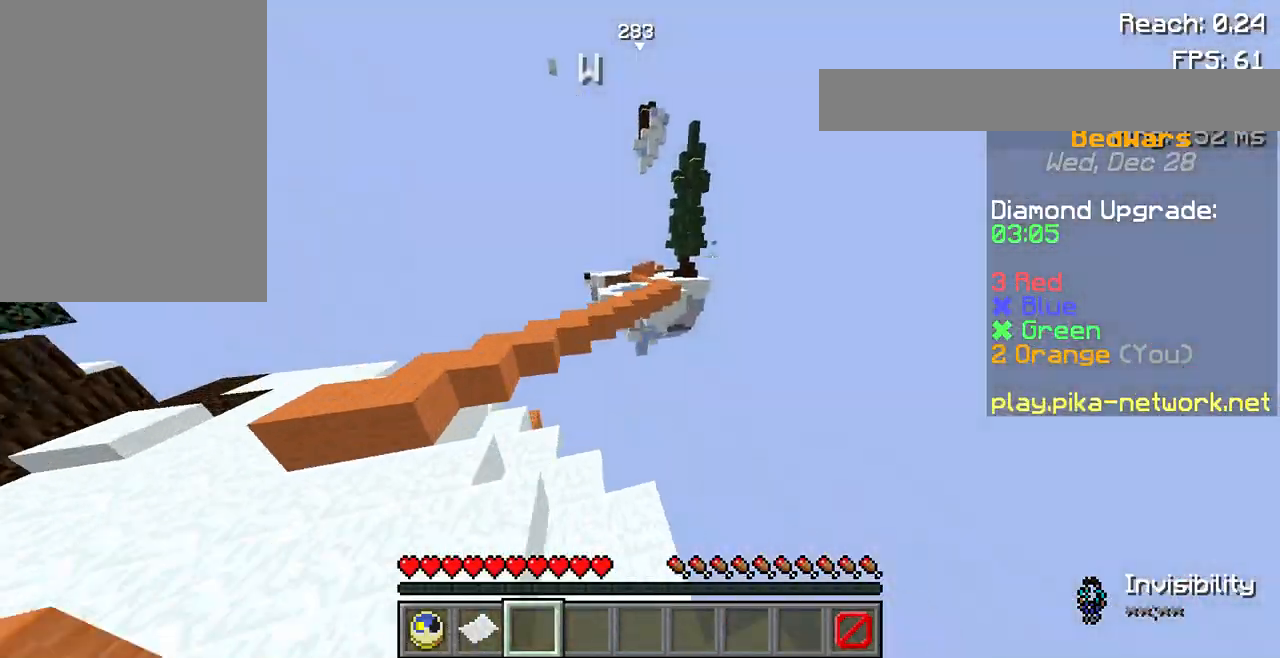
{"keys": ["w"], "mouse": [], "events": []}
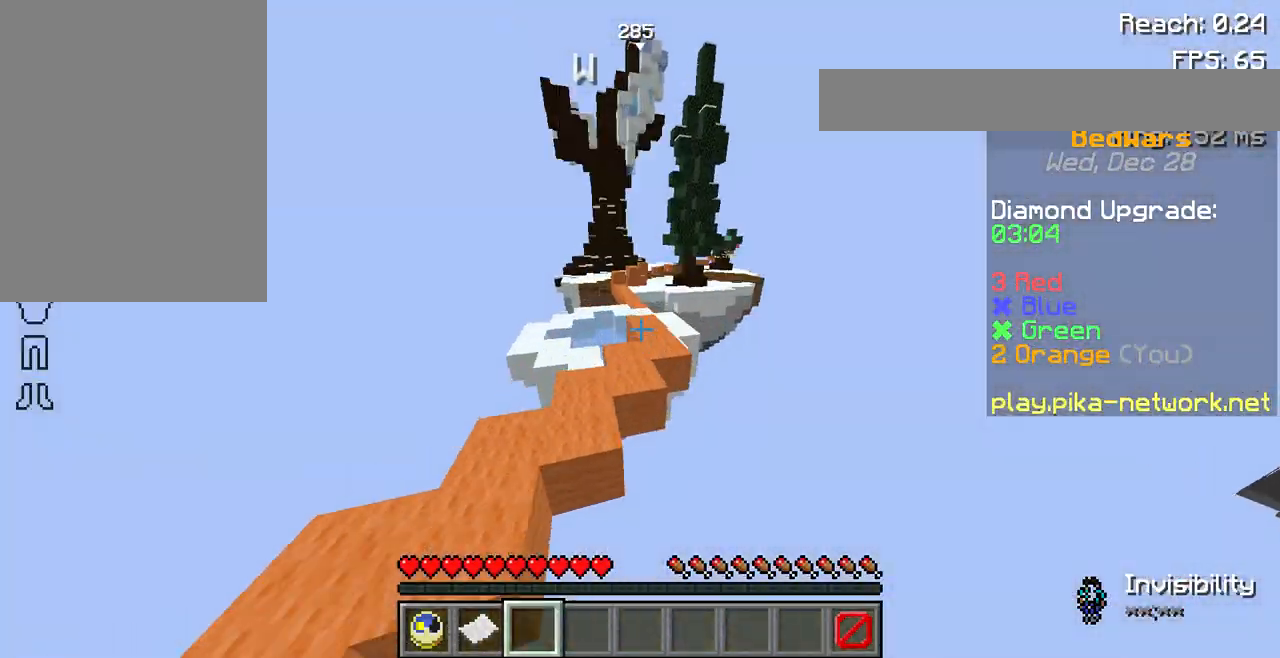
{"keys": ["w"], "mouse": [], "events": []}
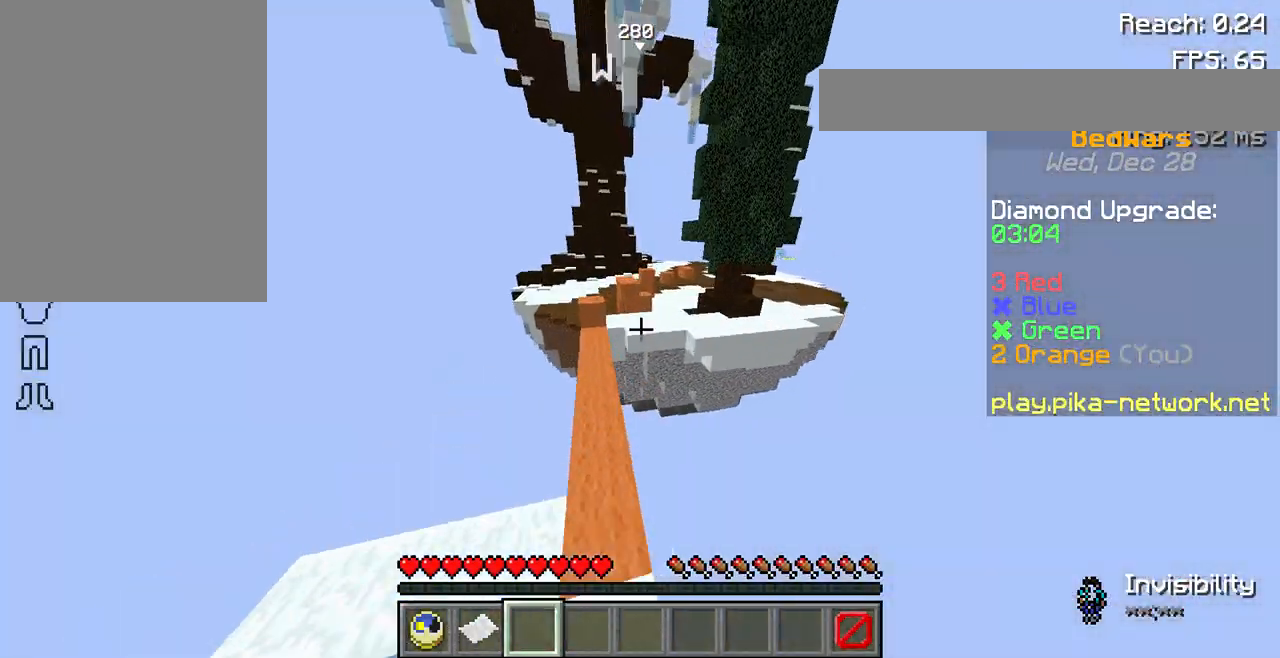
{"keys": ["w"], "mouse": [], "events": []}
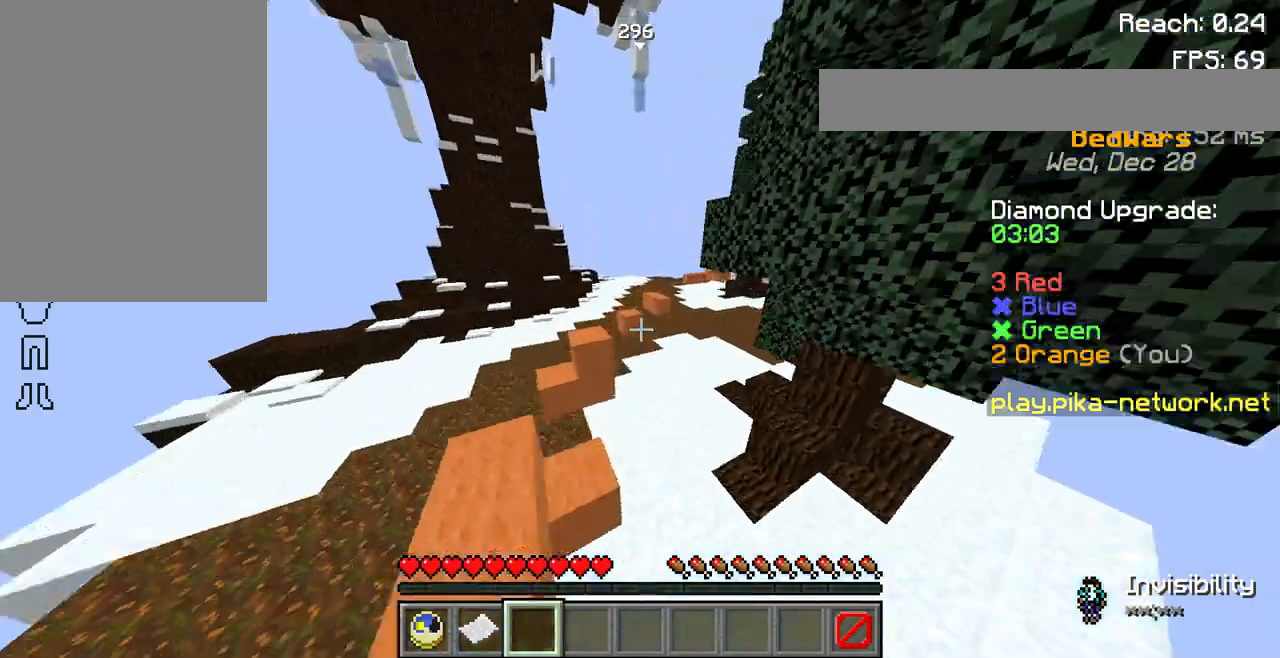
{"keys": ["w"], "mouse": [], "events": []}
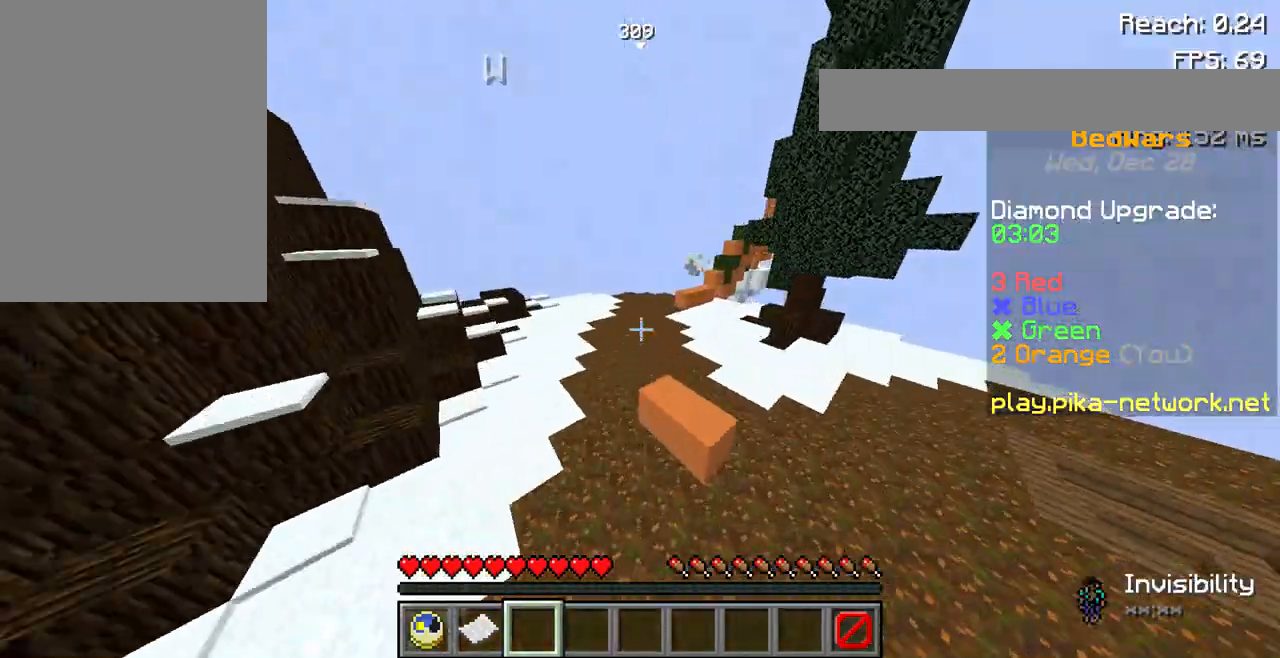
{"keys": ["w"], "mouse": [], "events": []}
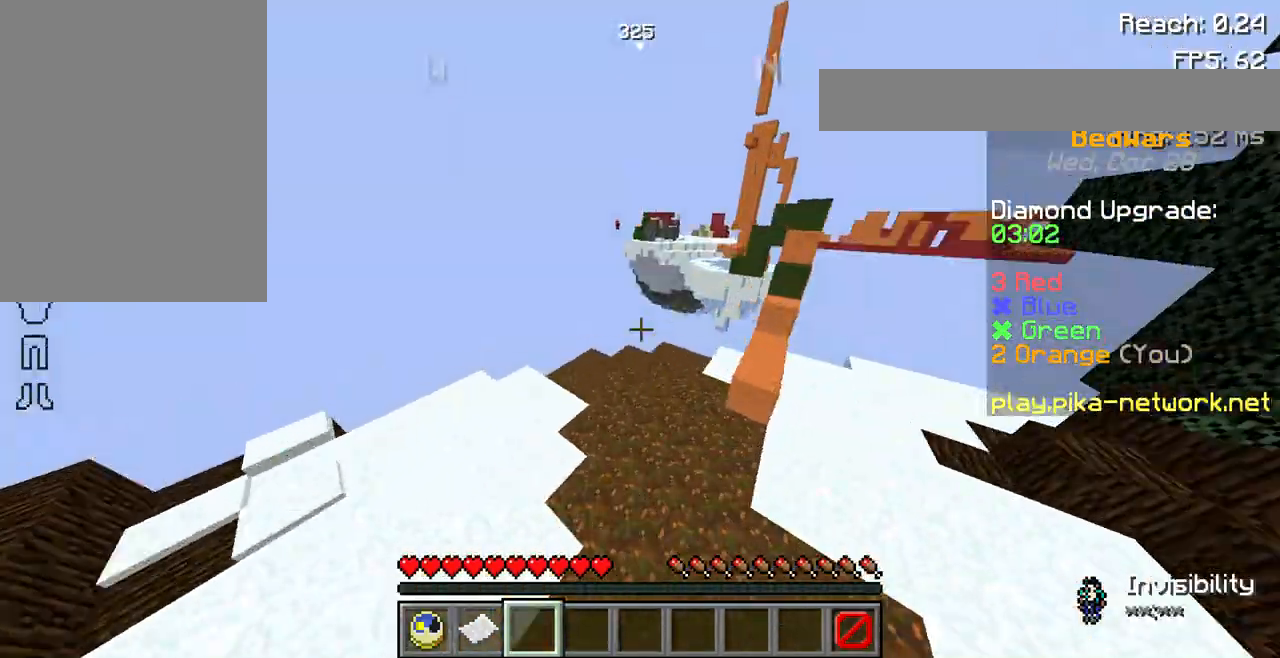
{"keys": ["w"], "mouse": [], "events": []}
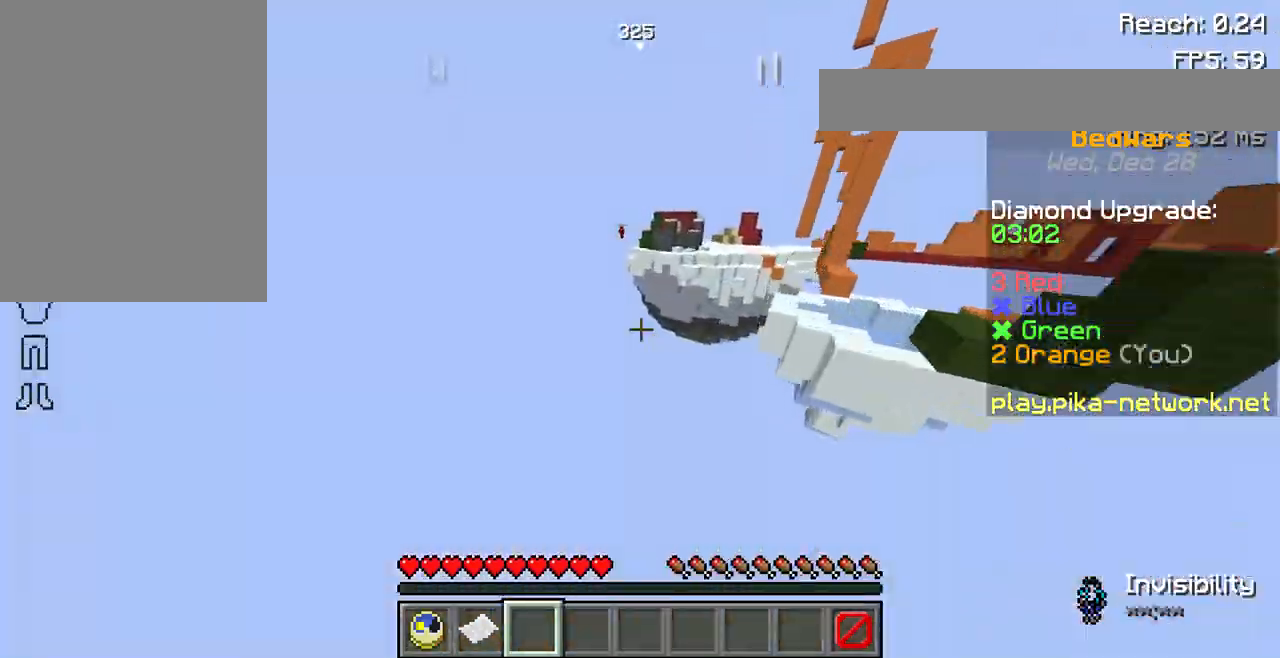
{"keys": ["w"], "mouse": [], "events": []}
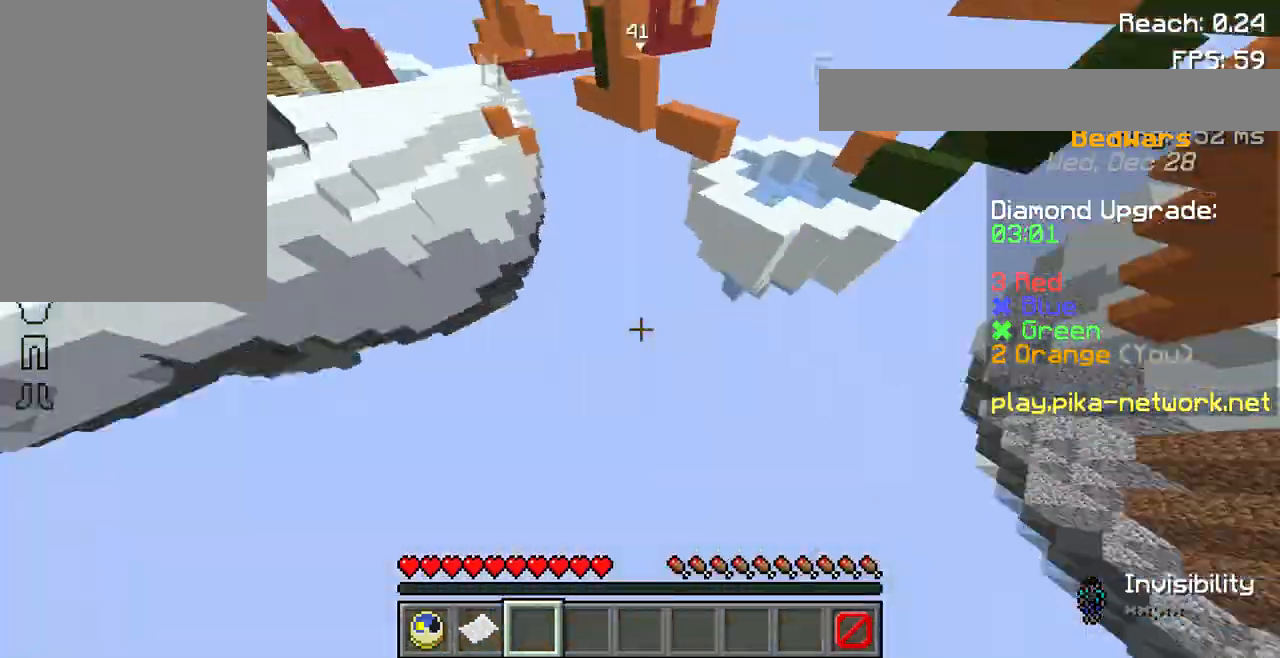
{"keys": ["w"], "mouse": [], "events": []}
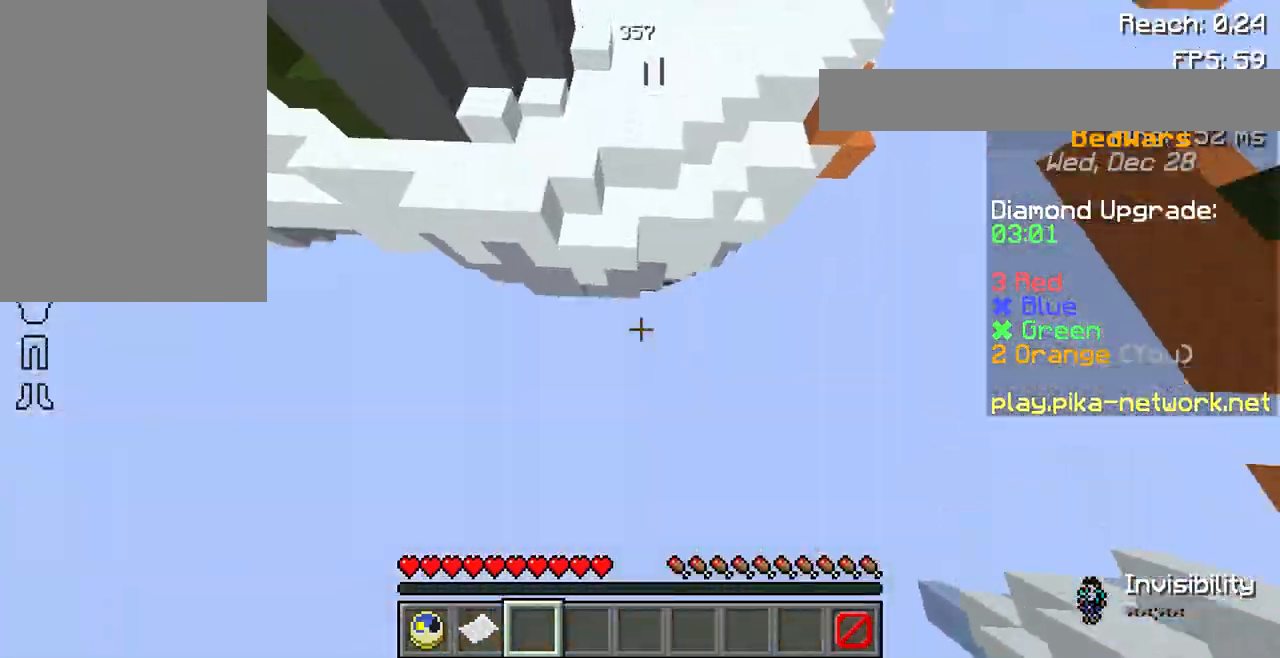
{"keys": ["w"], "mouse": [], "events": []}